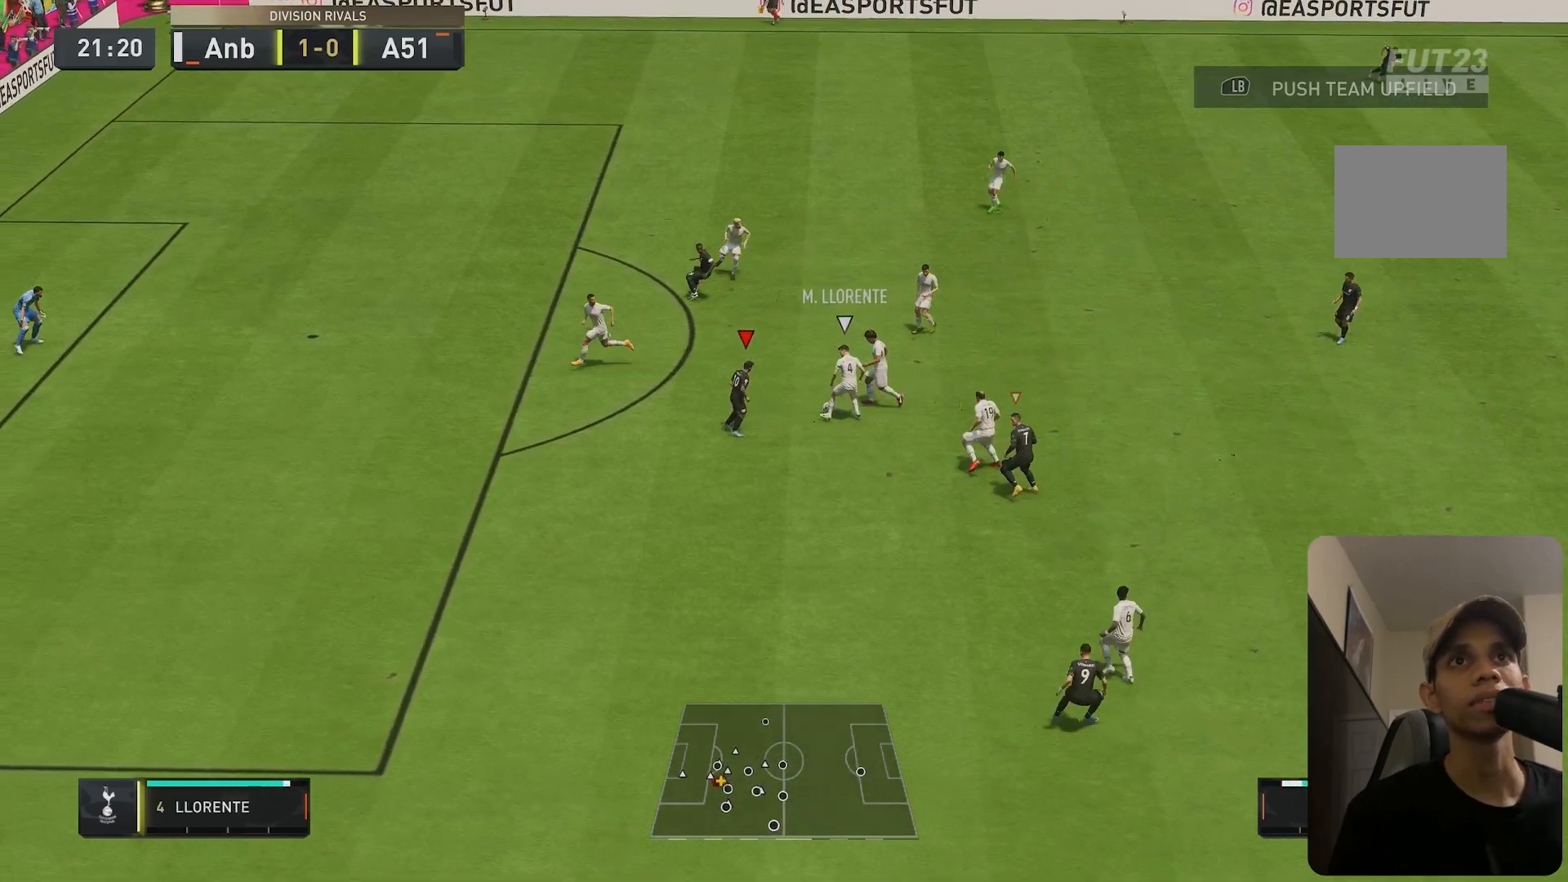
Gameplay with a controller (Xbox layout); each line is a JSON object with the inputs held at the frame after it (dt_ms = milliseconds from this image to that frame). "events" lists button and stick changes between this image and that frame as [ms after this image, input, new state], when the widget could be followed in between. Not read: L3 R3.
{"dt_ms": 500, "buttons": ["L2"], "left_stick": "up", "right_stick": "center", "events": [[50, "L2", "down"], [67, "left_stick", "up"]]}
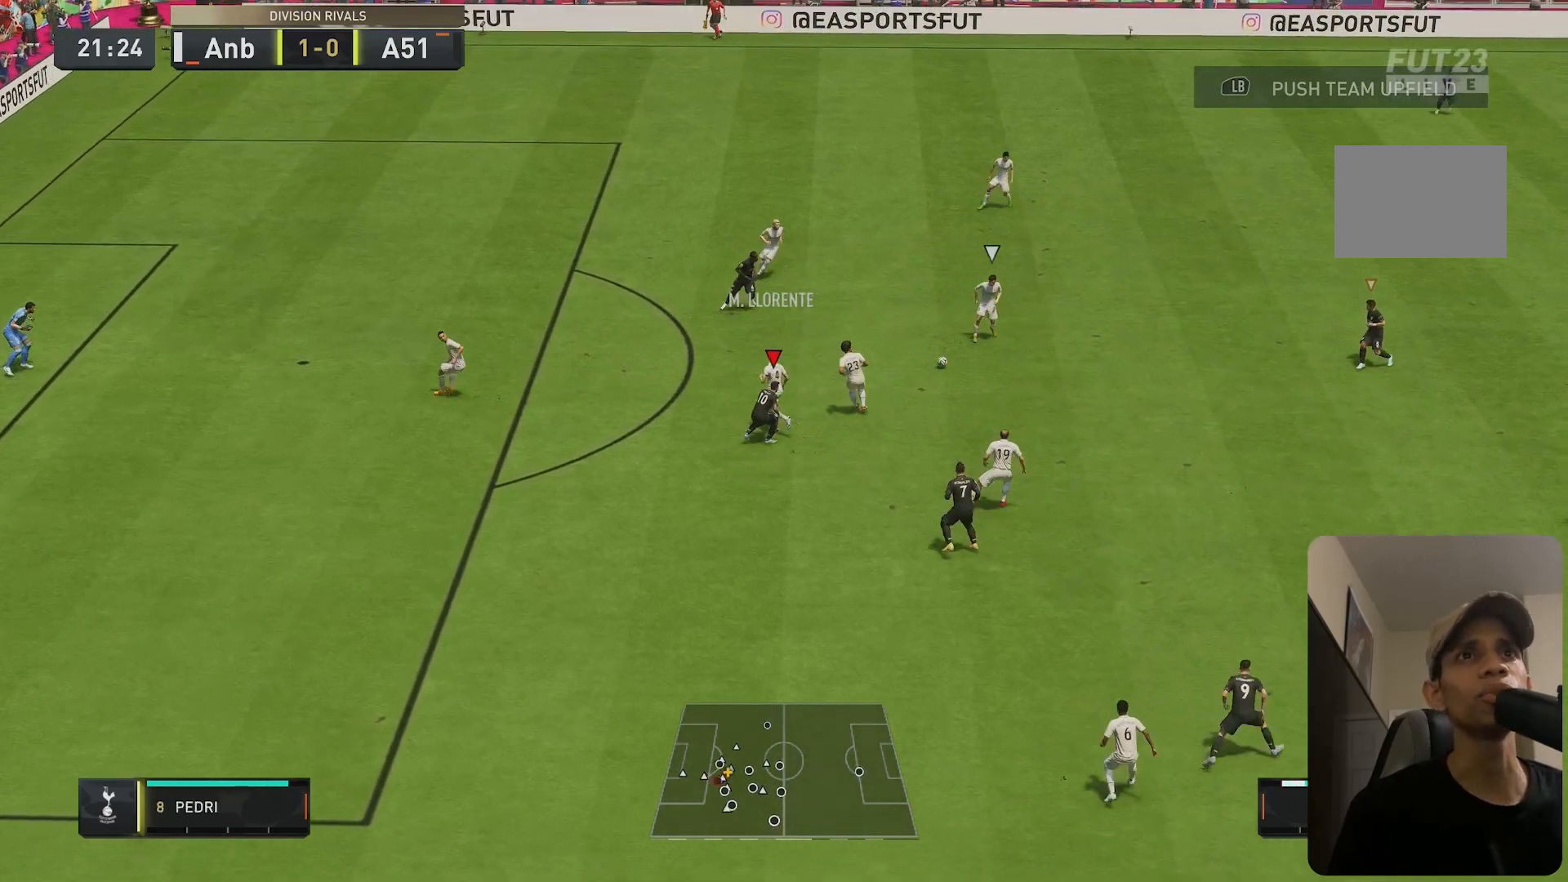
{"dt_ms": 500, "buttons": ["R2"], "left_stick": "up", "right_stick": "center", "events": [[17, "right_stick", "down"], [133, "right_stick", "center"], [150, "R2", "down"], [233, "L2", "up"]]}
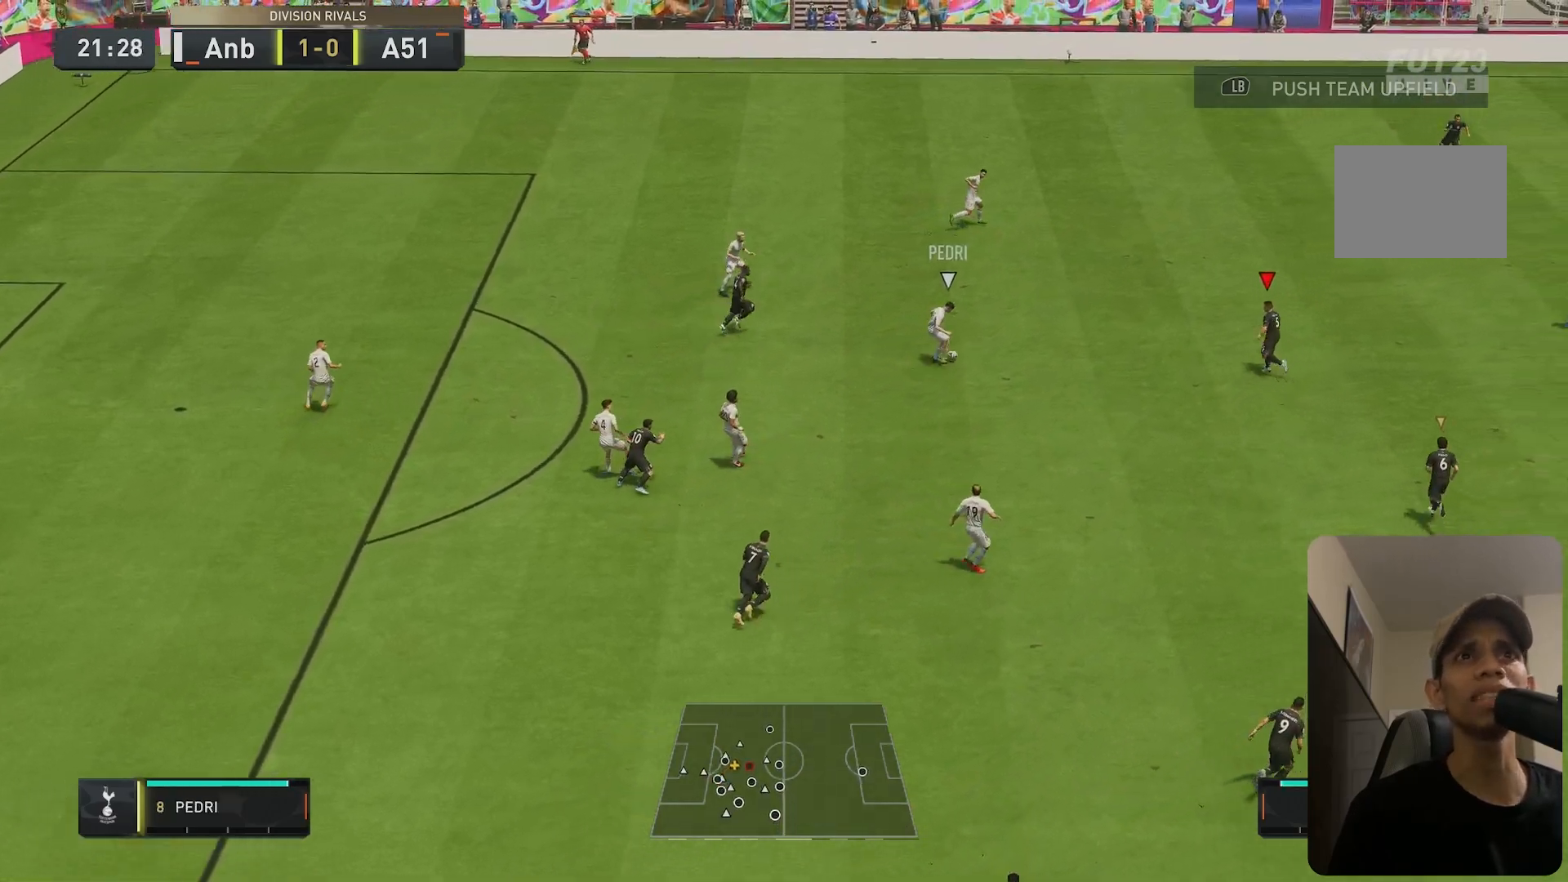
{"dt_ms": 500, "buttons": ["R2"], "left_stick": "up", "right_stick": "center", "events": [[67, "left_stick", "up-right"], [233, "left_stick", "up"]]}
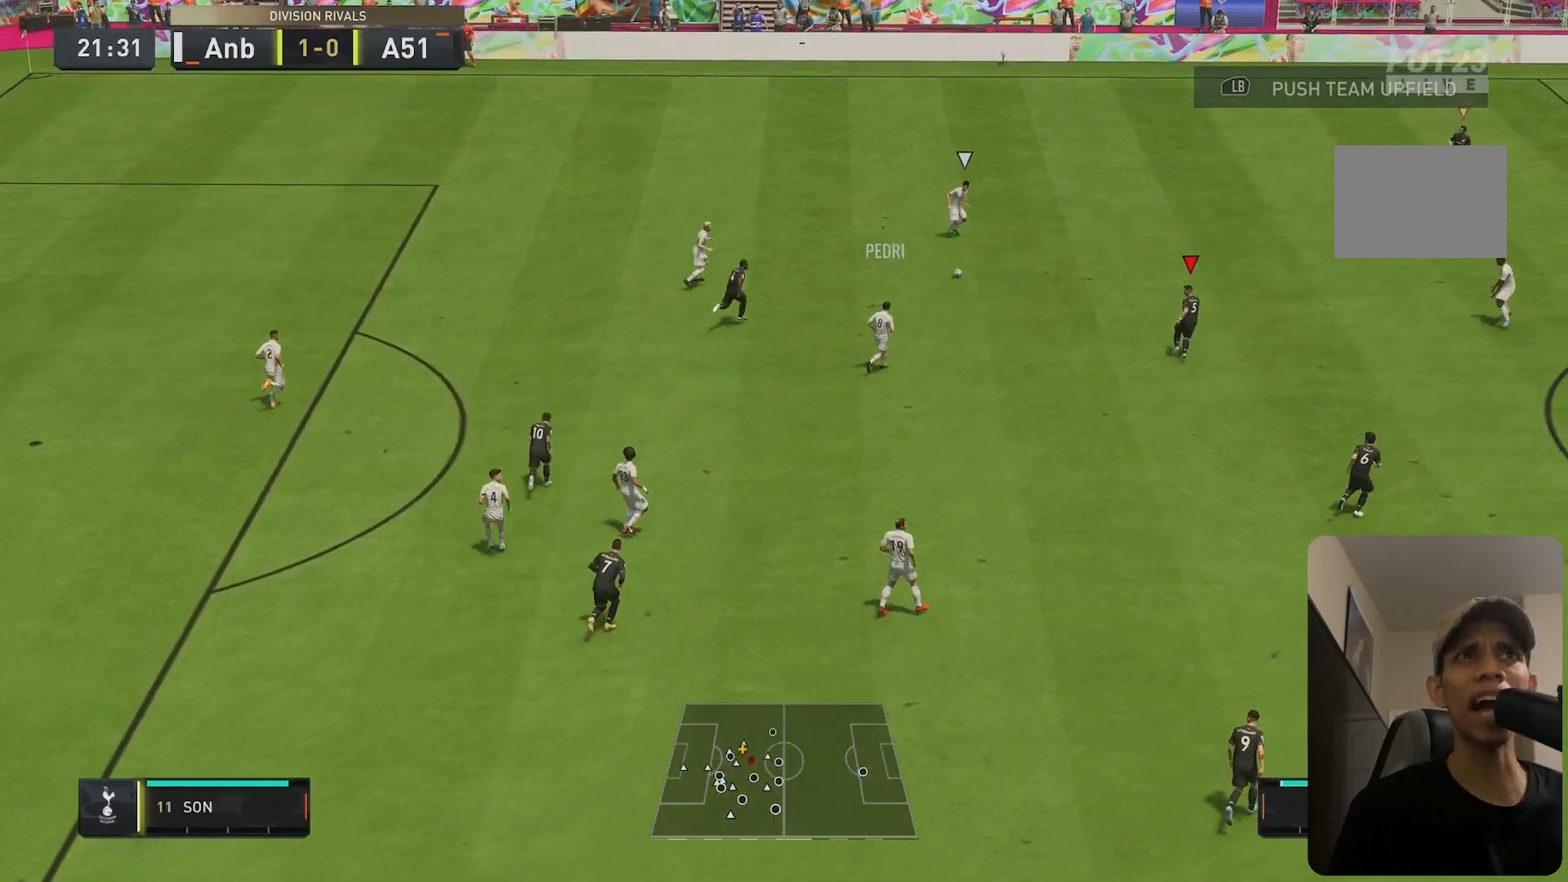
{"dt_ms": 500, "buttons": ["R2"], "left_stick": "up-right", "right_stick": "center", "events": [[100, "left_stick", "up-right"]]}
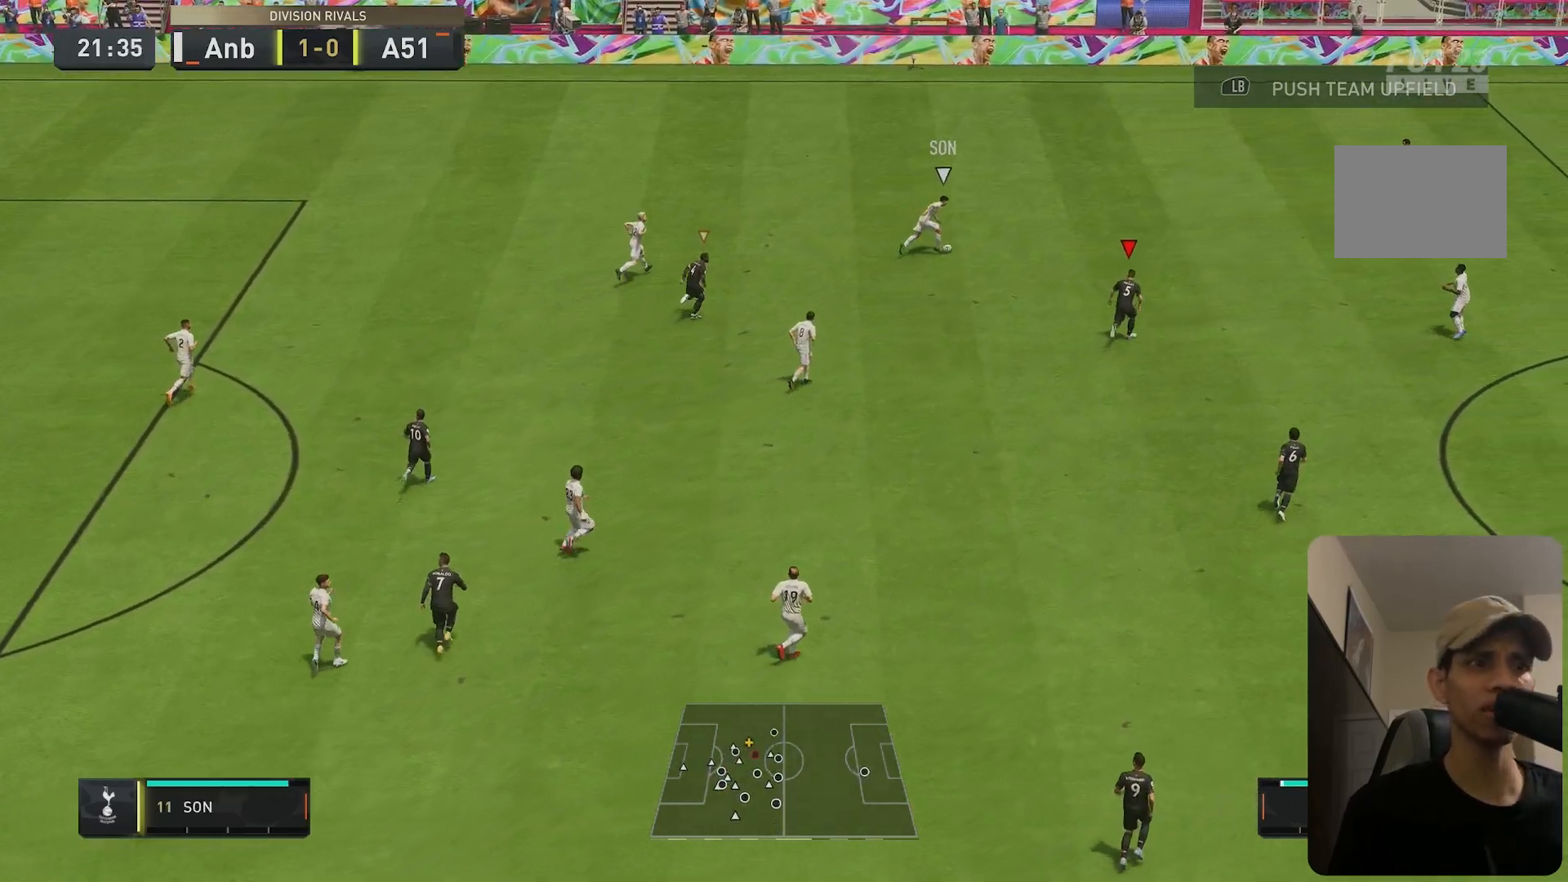
{"dt_ms": 500, "buttons": ["L1"], "left_stick": "left", "right_stick": "center", "events": [[67, "R2", "up"], [200, "L1", "down"], [200, "left_stick", "down"], [317, "left_stick", "down-left"], [483, "left_stick", "left"]]}
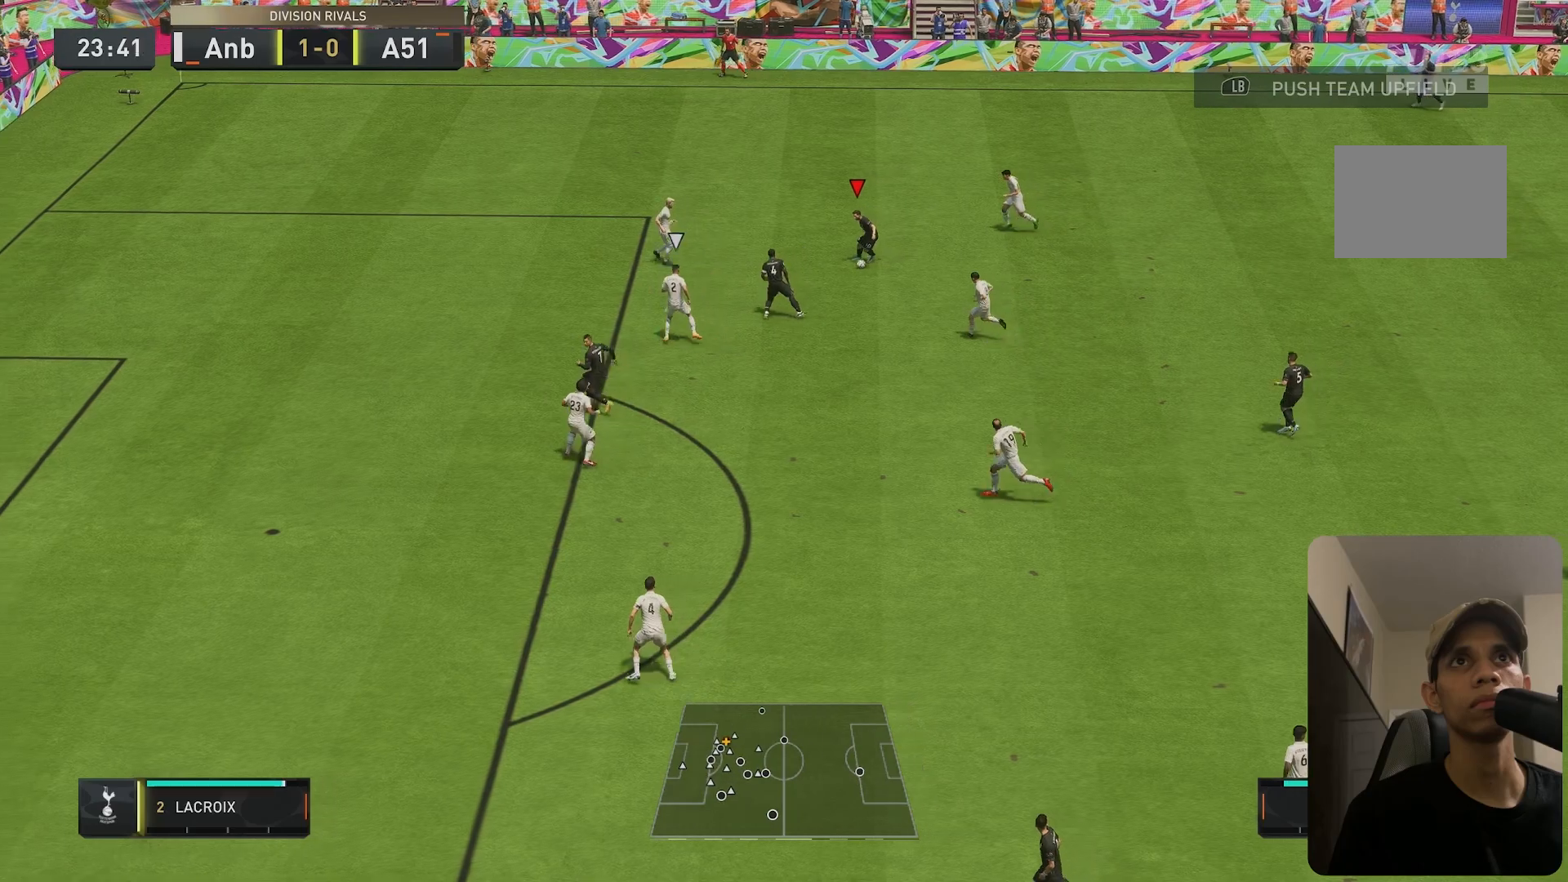
{"dt_ms": 500, "buttons": [], "left_stick": "left", "right_stick": "center", "events": [[83, "left_stick", "up-left"], [417, "left_stick", "left"], [450, "L1", "up"]]}
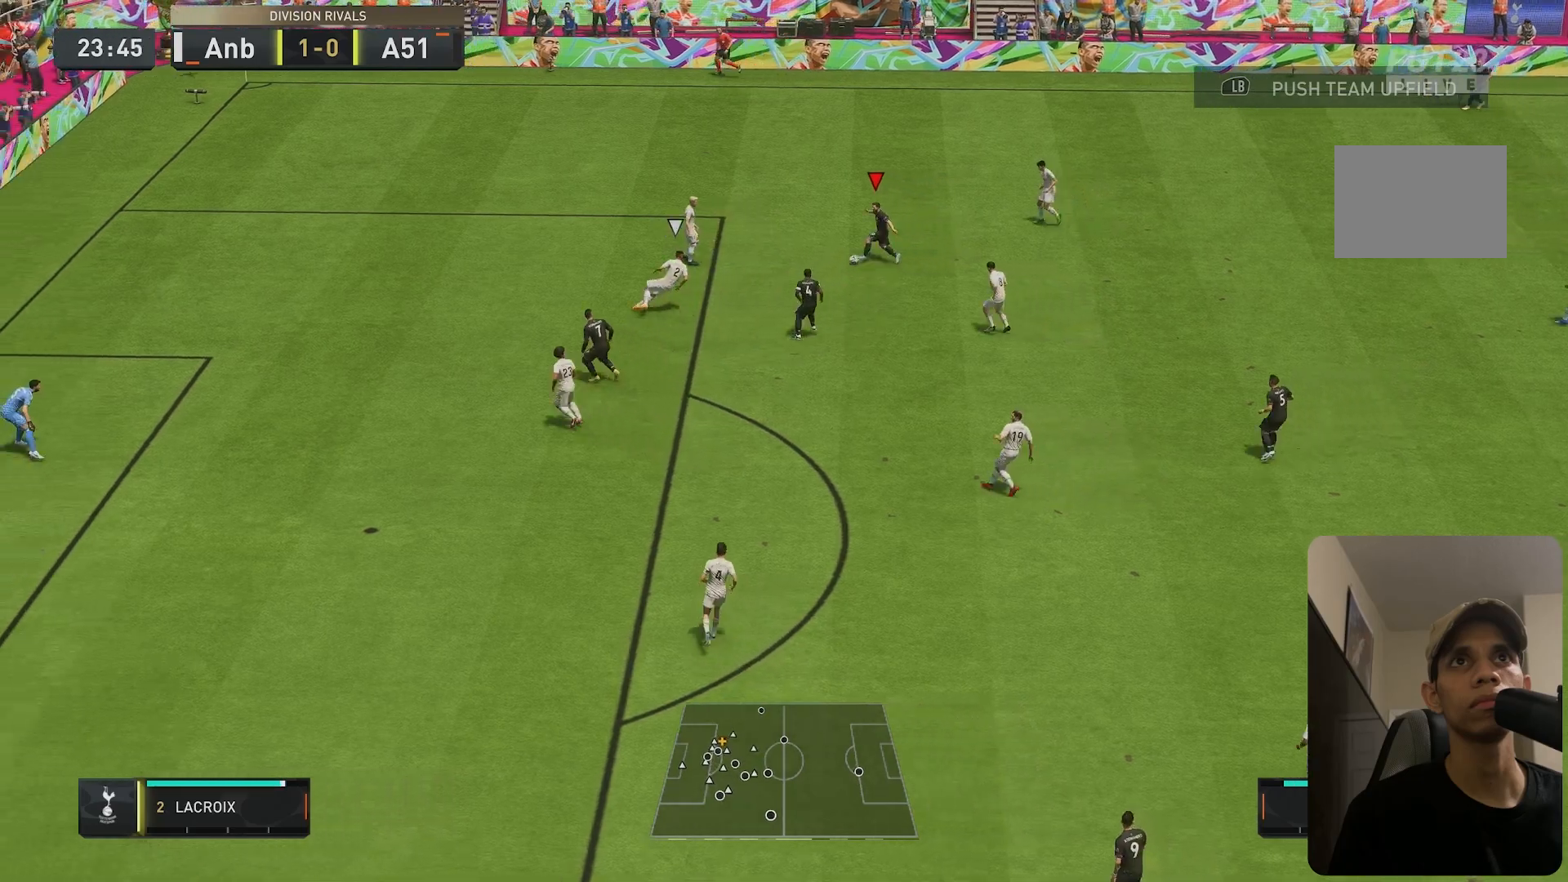
{"dt_ms": 500, "buttons": [], "left_stick": "center", "right_stick": "center", "events": [[117, "left_stick", "down"], [433, "left_stick", "center"]]}
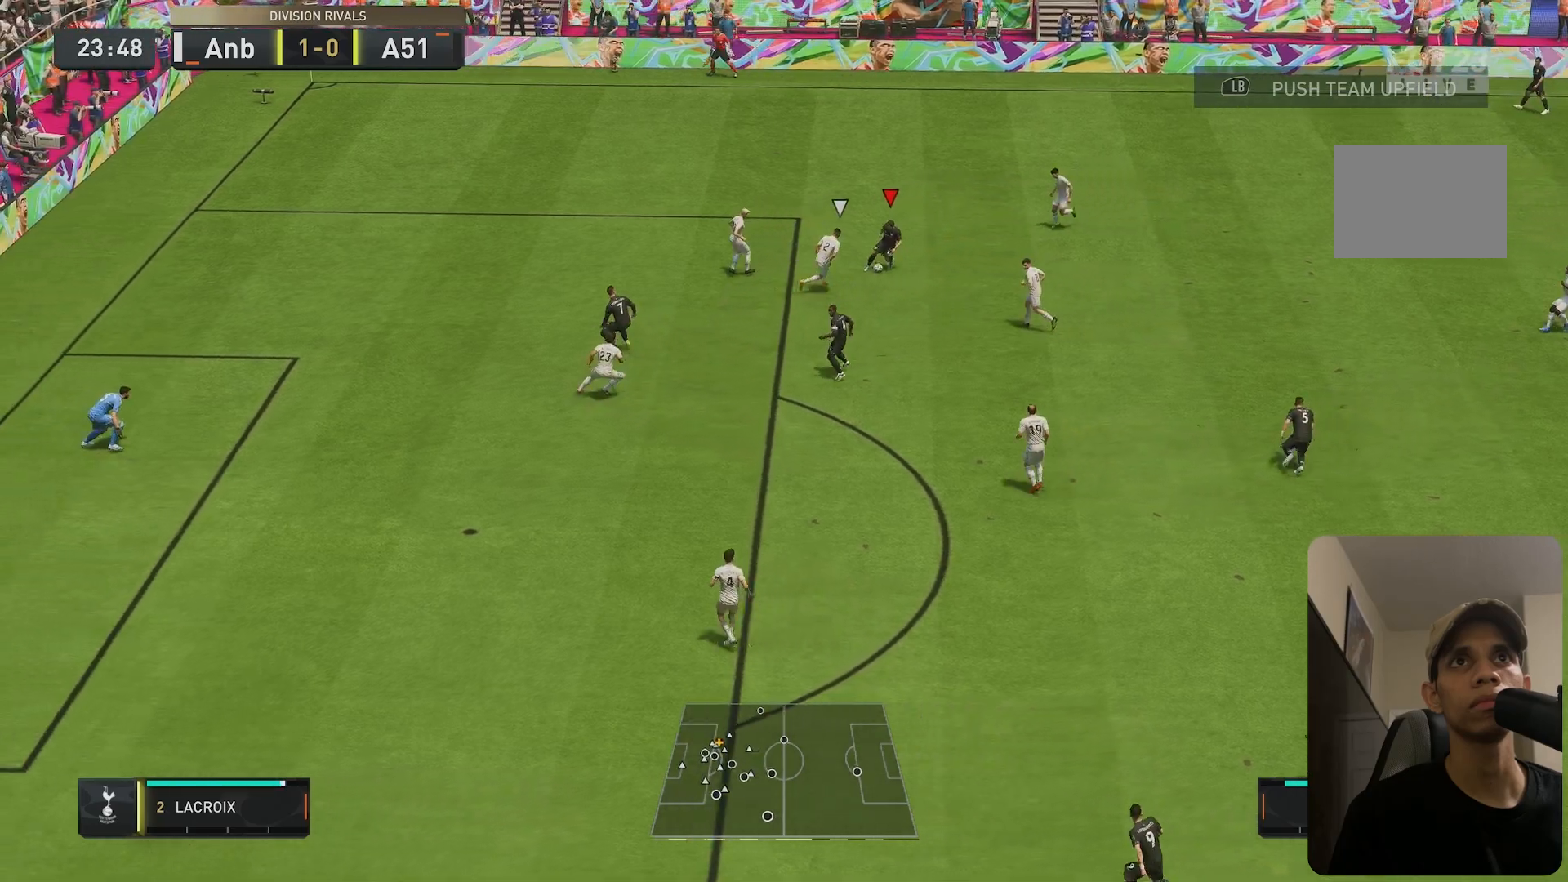
{"dt_ms": 500, "buttons": [], "left_stick": "up-left", "right_stick": "center", "events": [[17, "left_stick", "up-left"], [33, "R1", "down"], [133, "left_stick", "up"], [300, "left_stick", "up-left"], [367, "R1", "up"]]}
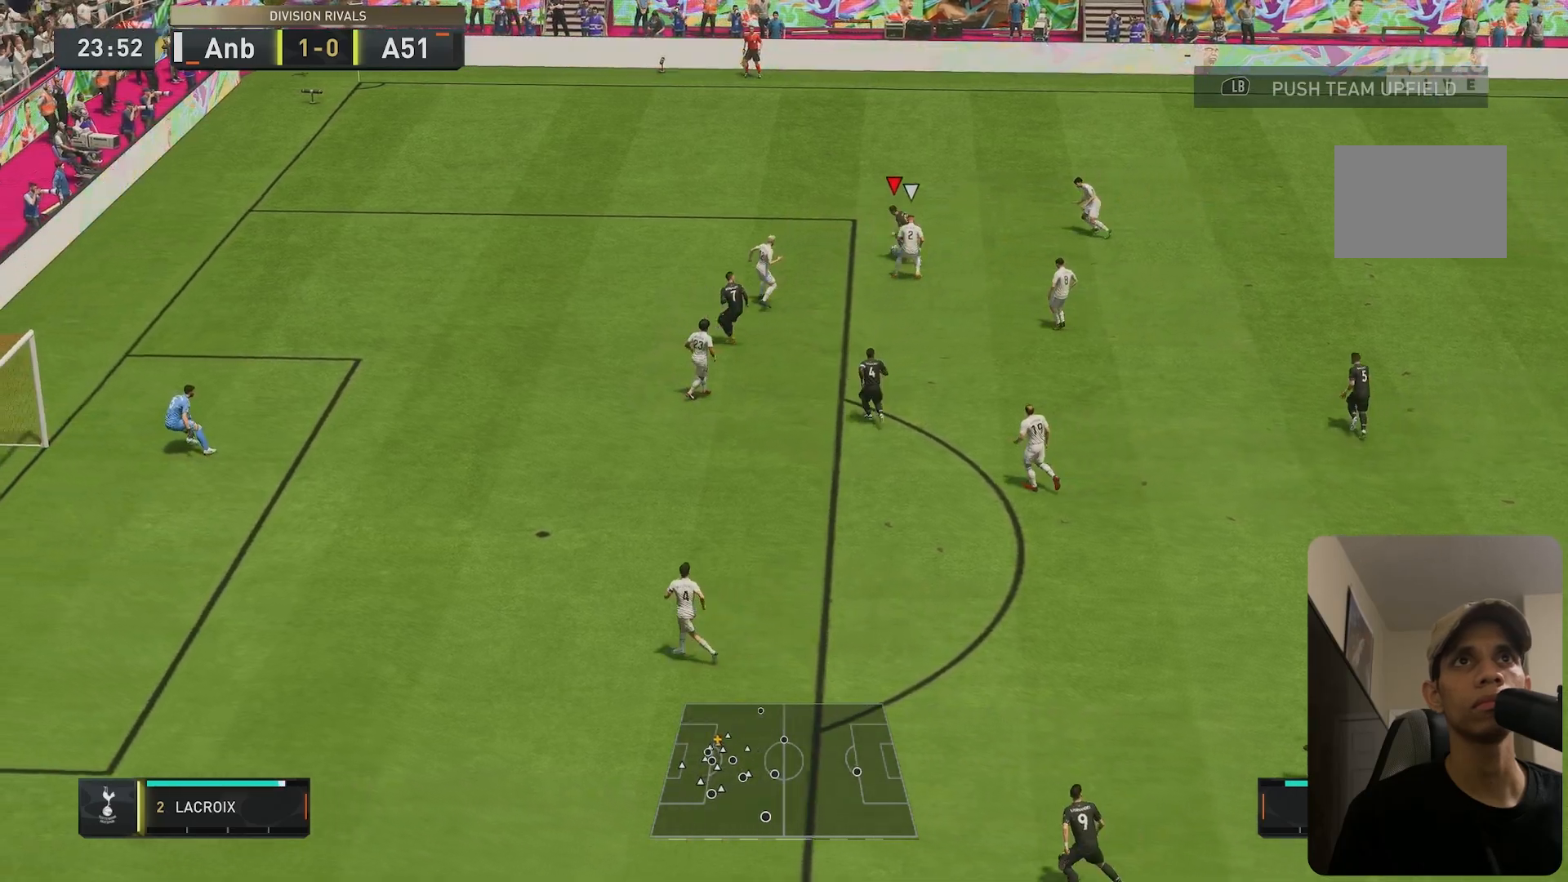
{"dt_ms": 500, "buttons": ["R2"], "left_stick": "left", "right_stick": "center", "events": [[67, "left_stick", "left"], [350, "R2", "down"]]}
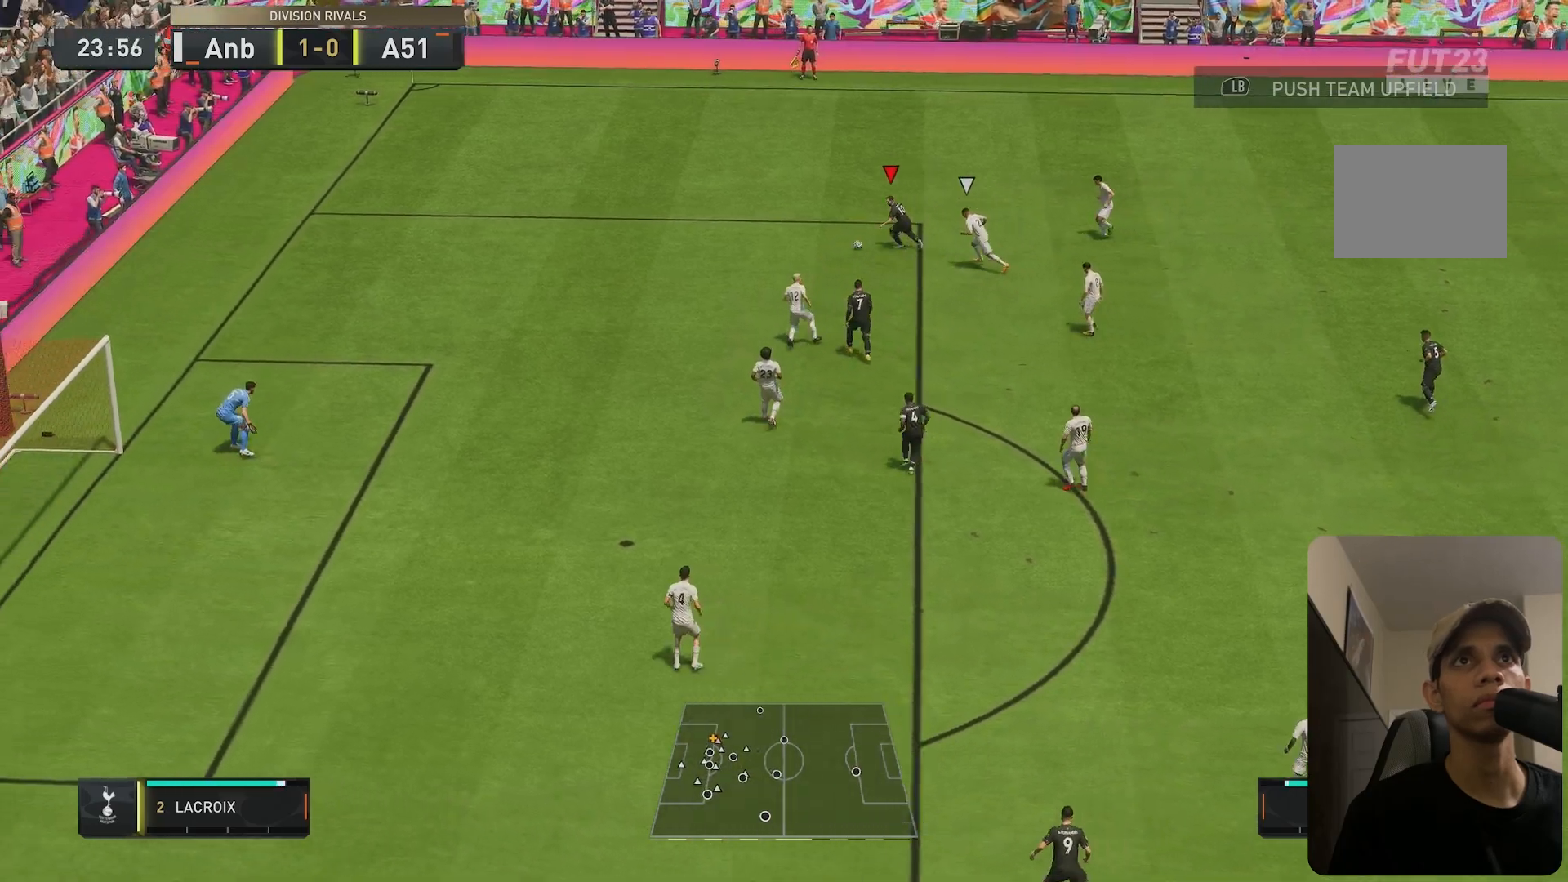
{"dt_ms": 500, "buttons": [], "left_stick": "down", "right_stick": "center", "events": [[17, "R2", "up"], [233, "left_stick", "down-left"], [433, "left_stick", "down"]]}
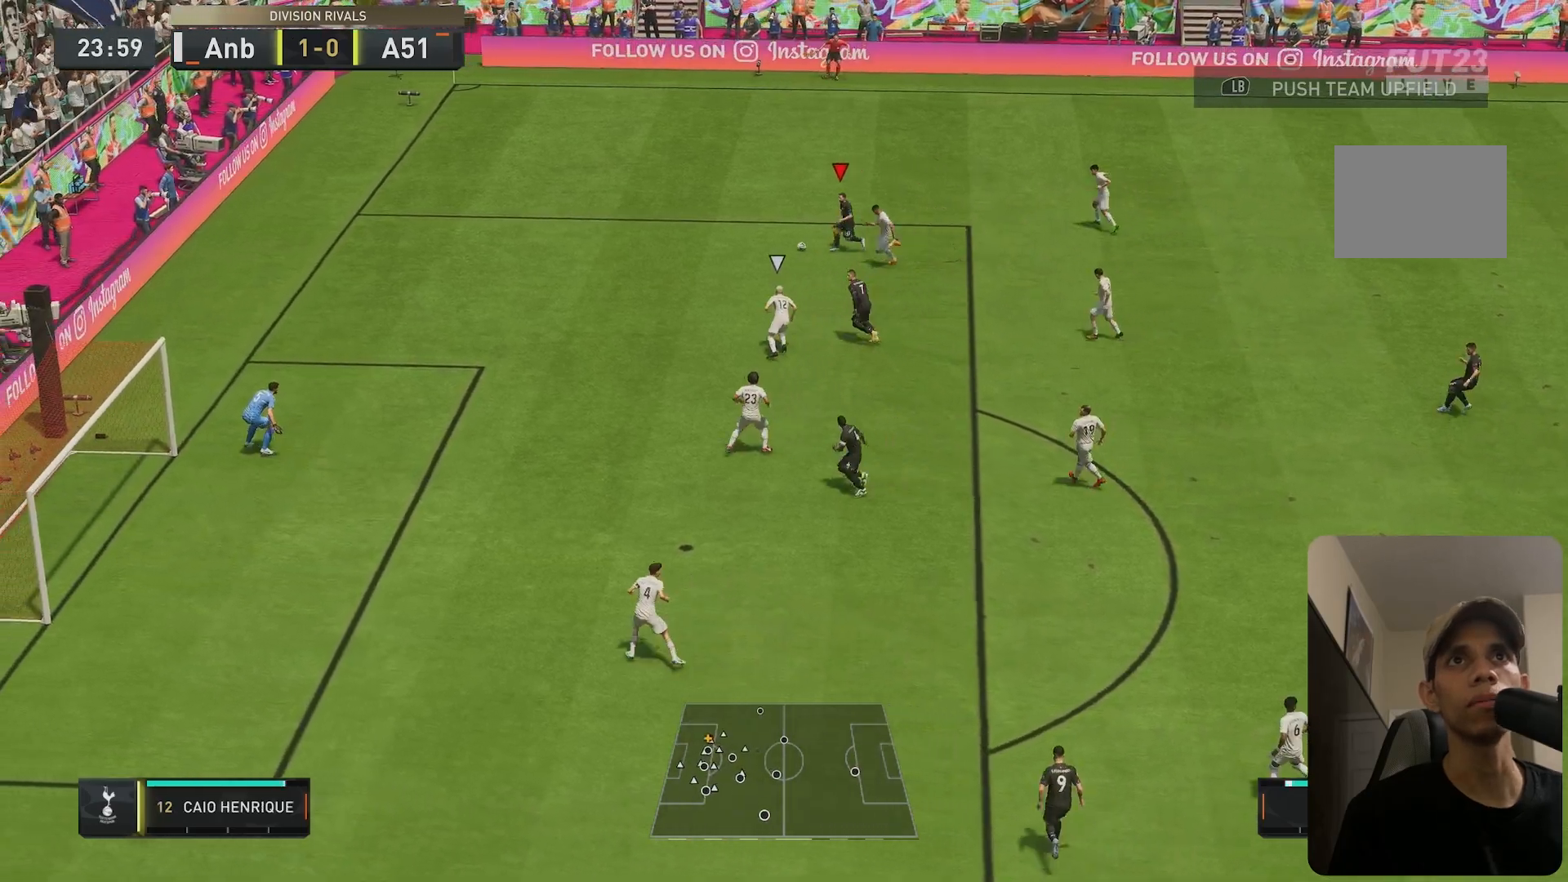
{"dt_ms": 500, "buttons": [], "left_stick": "down", "right_stick": "center", "events": []}
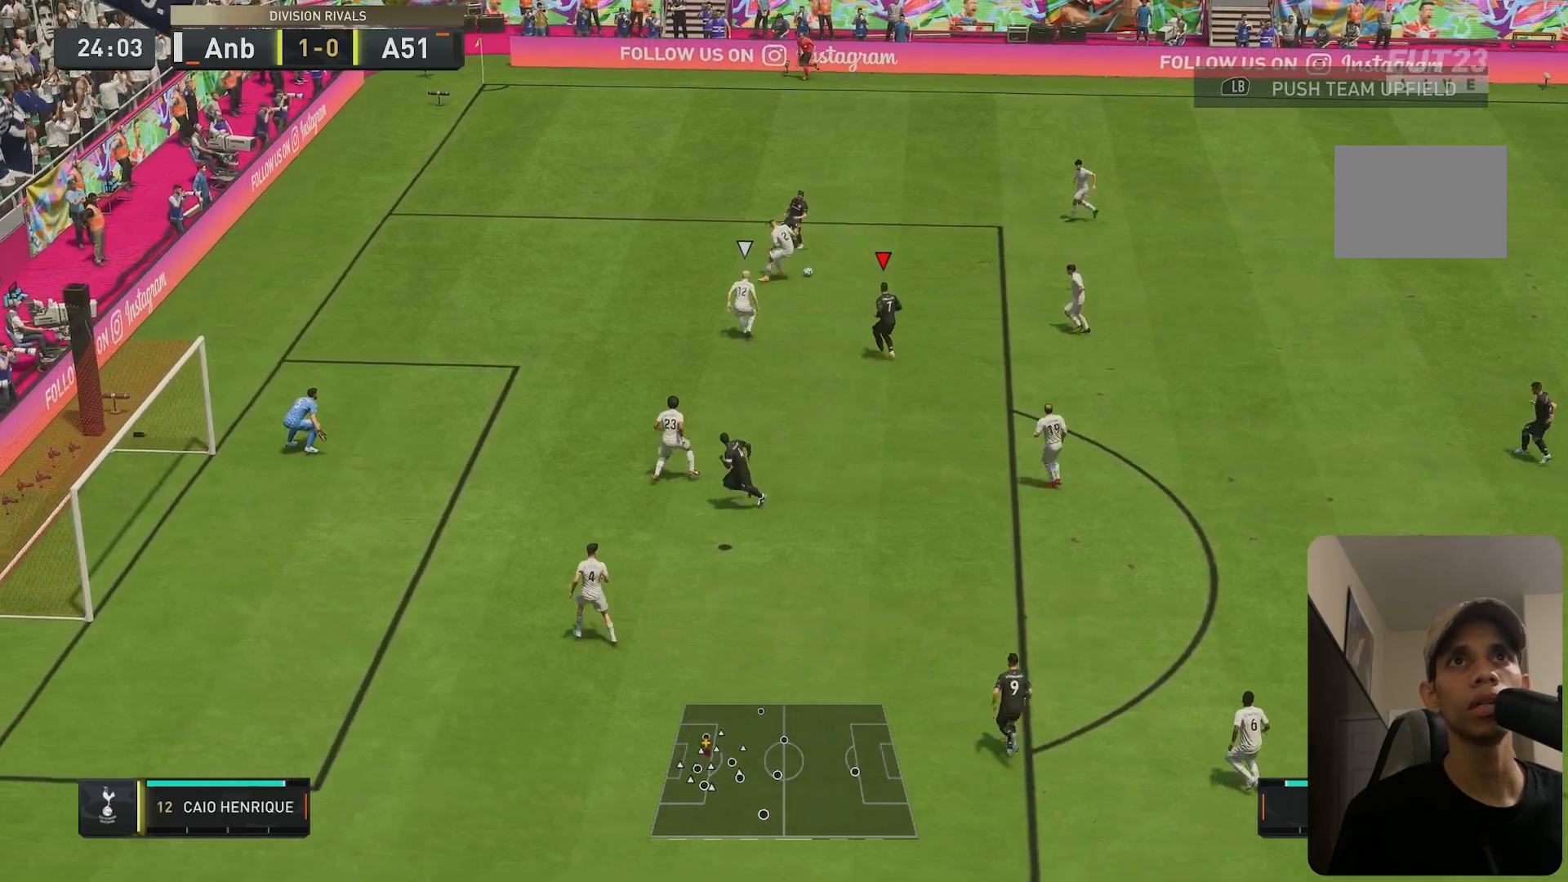
{"dt_ms": 500, "buttons": [], "left_stick": "down-left", "right_stick": "down", "events": [[400, "right_stick", "down-right"], [417, "left_stick", "down-left"], [450, "right_stick", "down"]]}
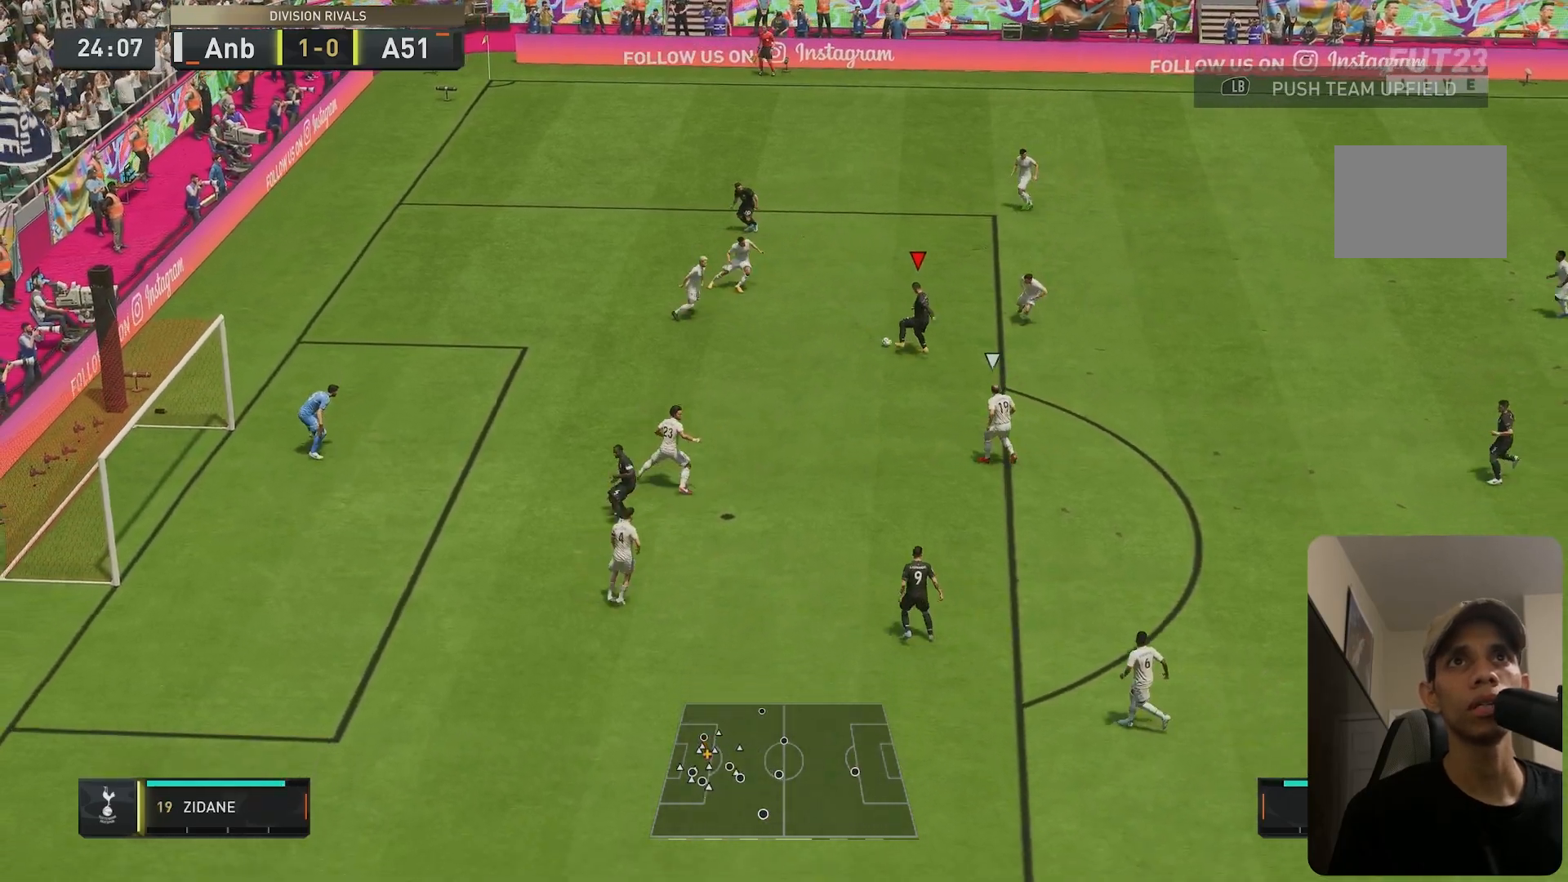
{"dt_ms": 500, "buttons": ["R2"], "left_stick": "up-left", "right_stick": "center", "events": [[183, "right_stick", "left"], [250, "left_stick", "up-left"], [283, "right_stick", "center"], [350, "R2", "down"]]}
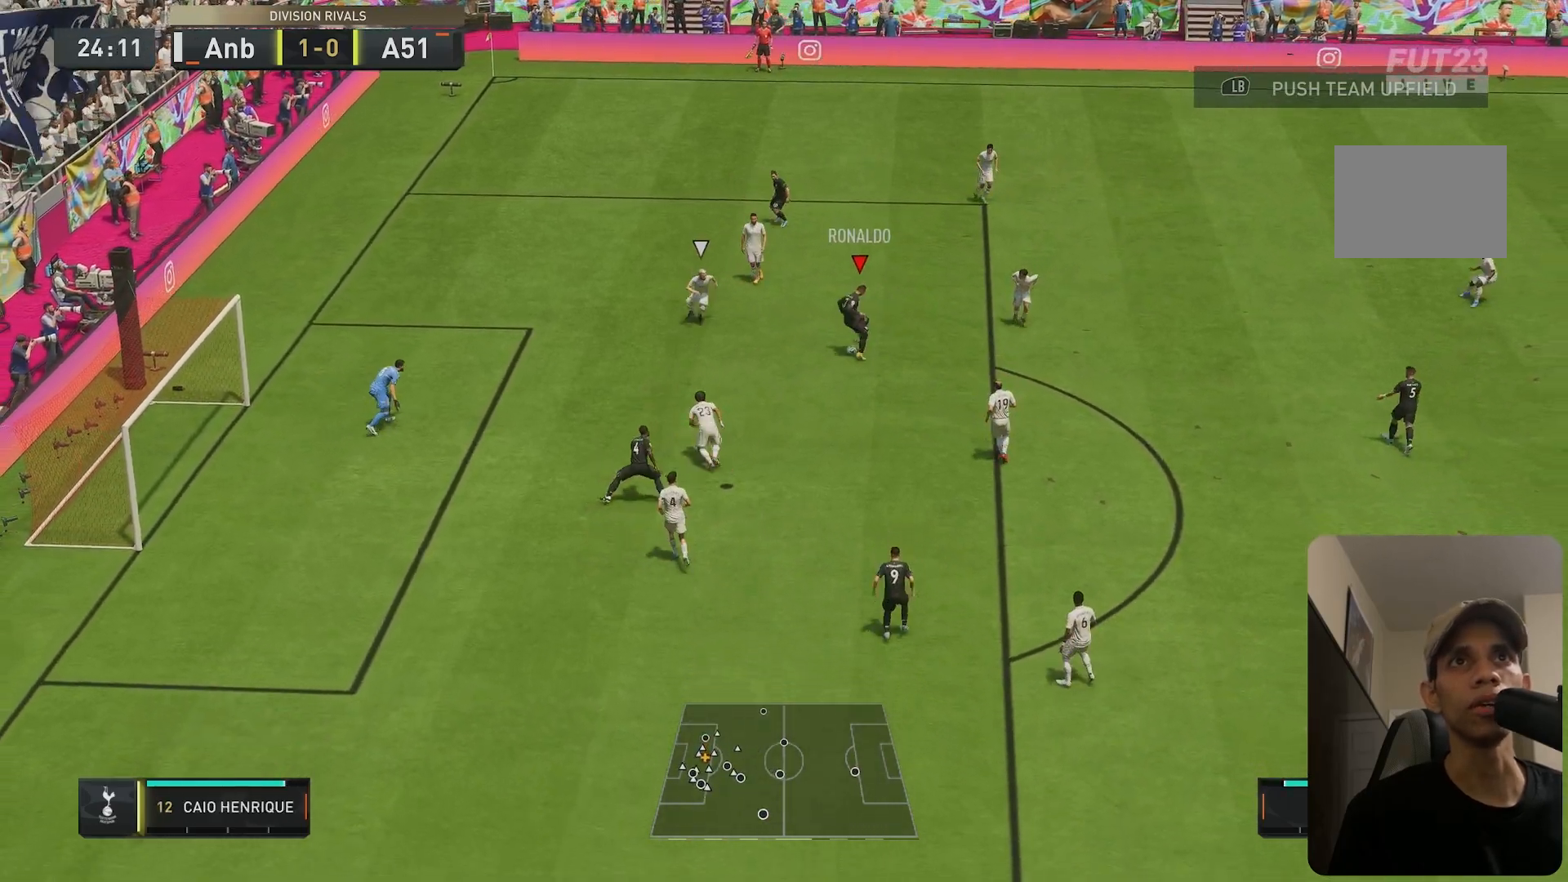
{"dt_ms": 1000, "buttons": [], "left_stick": "down-left", "right_stick": "center"}
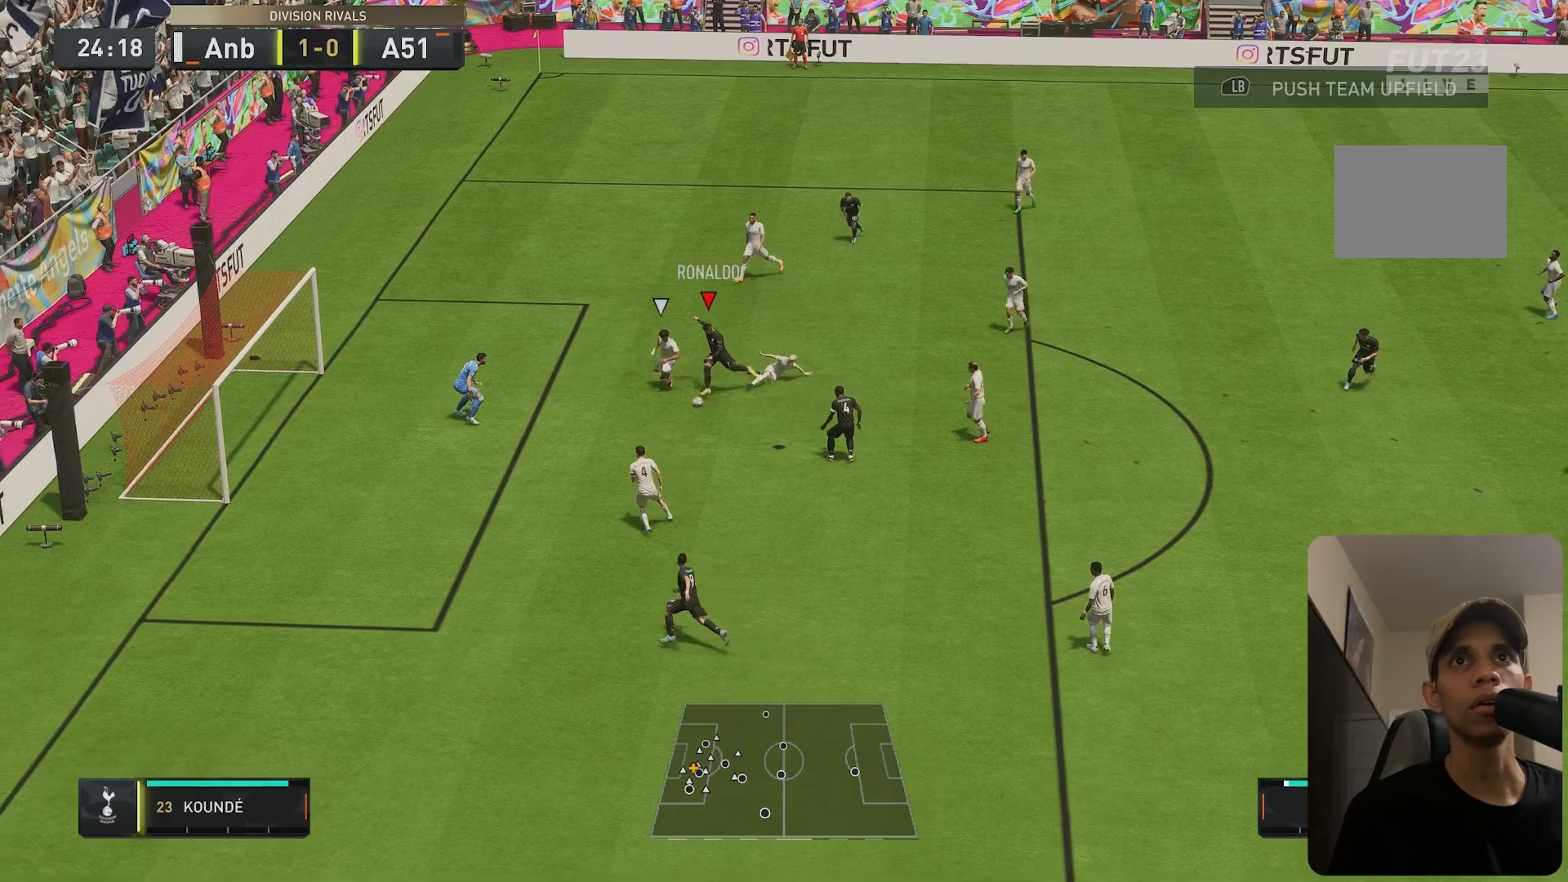
{"dt_ms": 500, "buttons": [], "left_stick": "down-left", "right_stick": "center", "events": []}
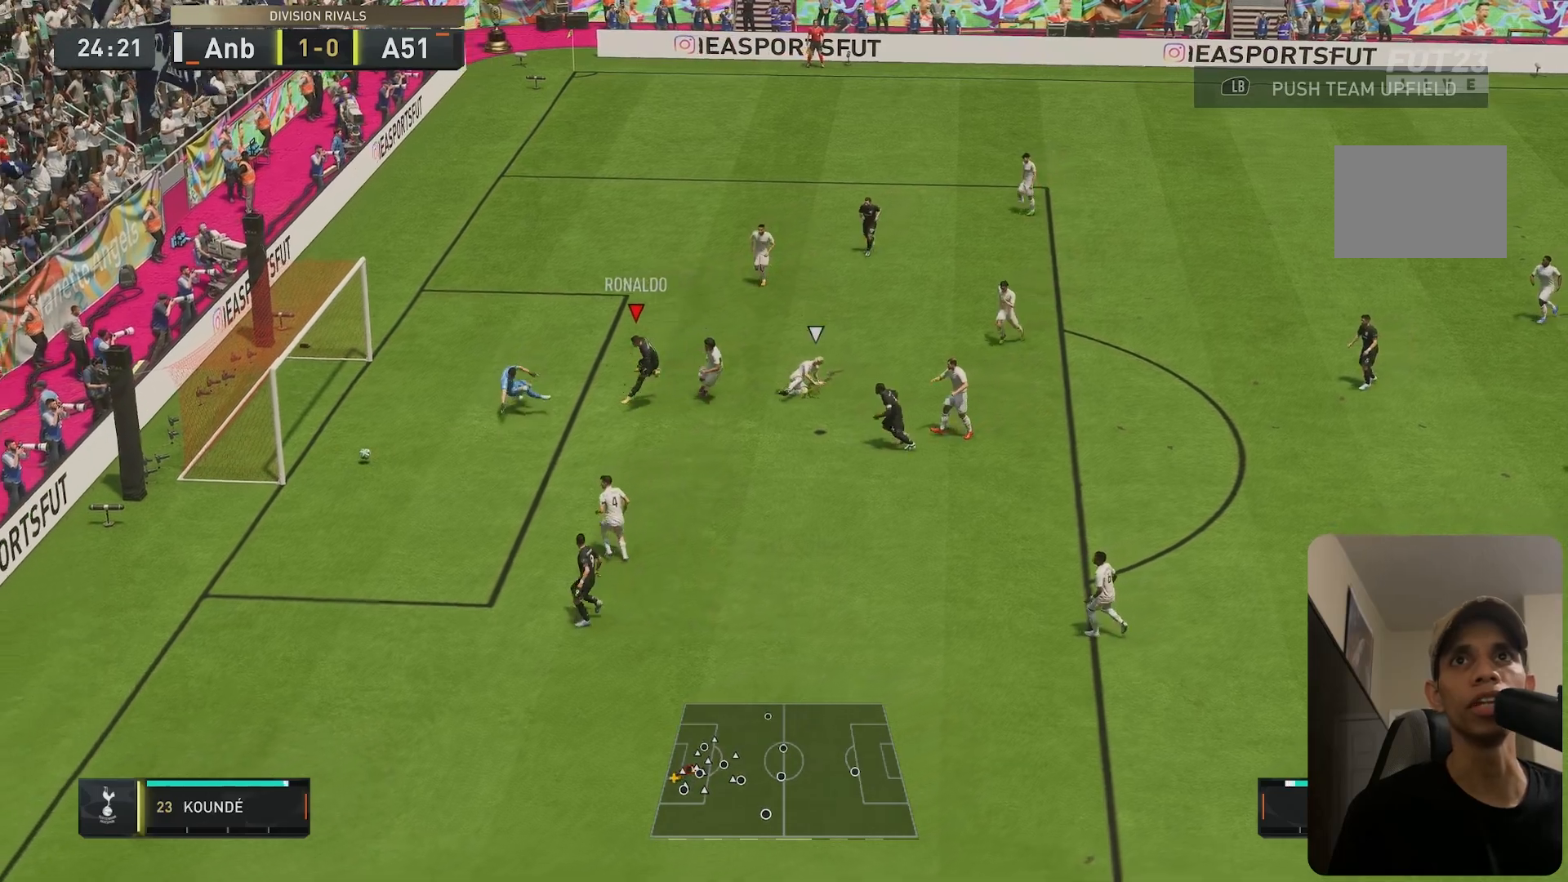
{"dt_ms": 500, "buttons": [], "left_stick": "down", "right_stick": "center", "events": [[467, "left_stick", "down"]]}
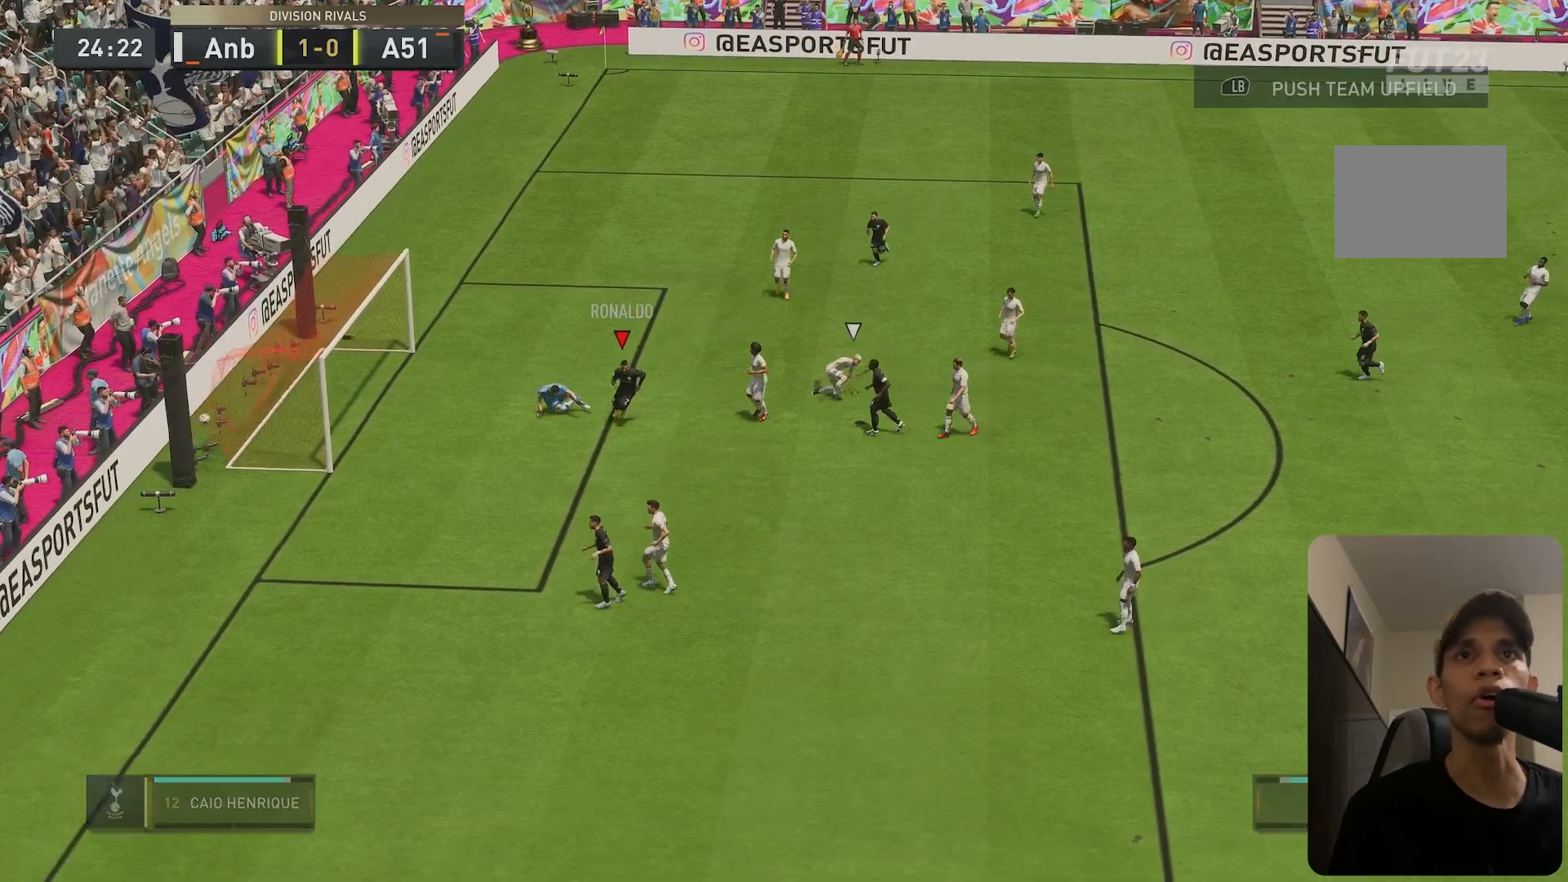
{"dt_ms": 500, "buttons": [], "left_stick": "up", "right_stick": "center", "events": [[267, "R1", "down"], [267, "left_stick", "up"], [367, "R1", "up"]]}
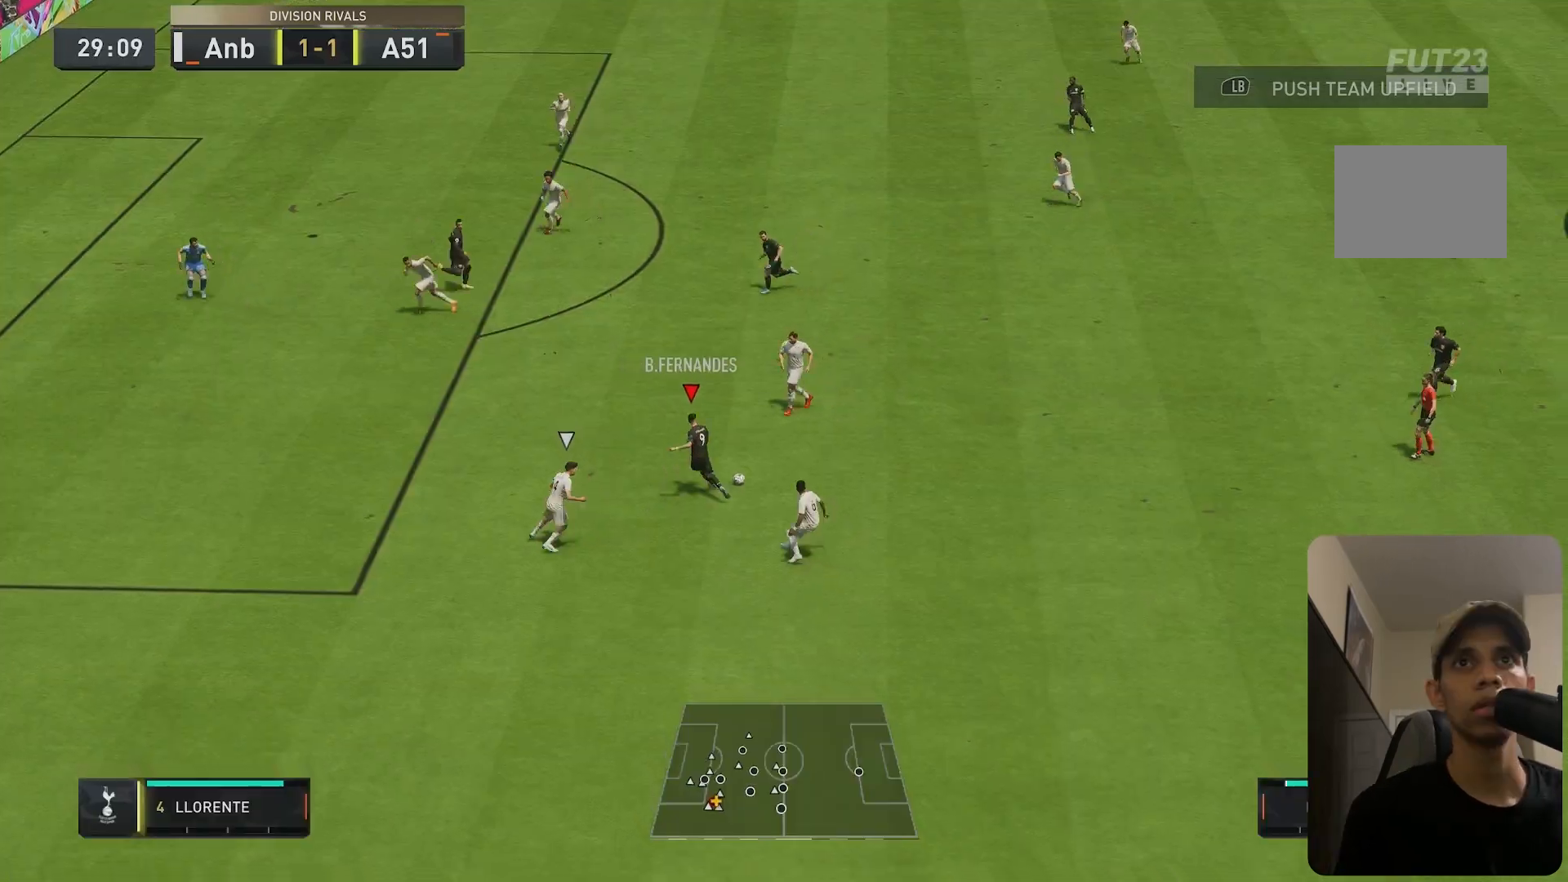
{"dt_ms": 500, "buttons": ["L2"], "left_stick": "up-left", "right_stick": "center", "events": [[133, "left_stick", "up-left"], [200, "L2", "down"]]}
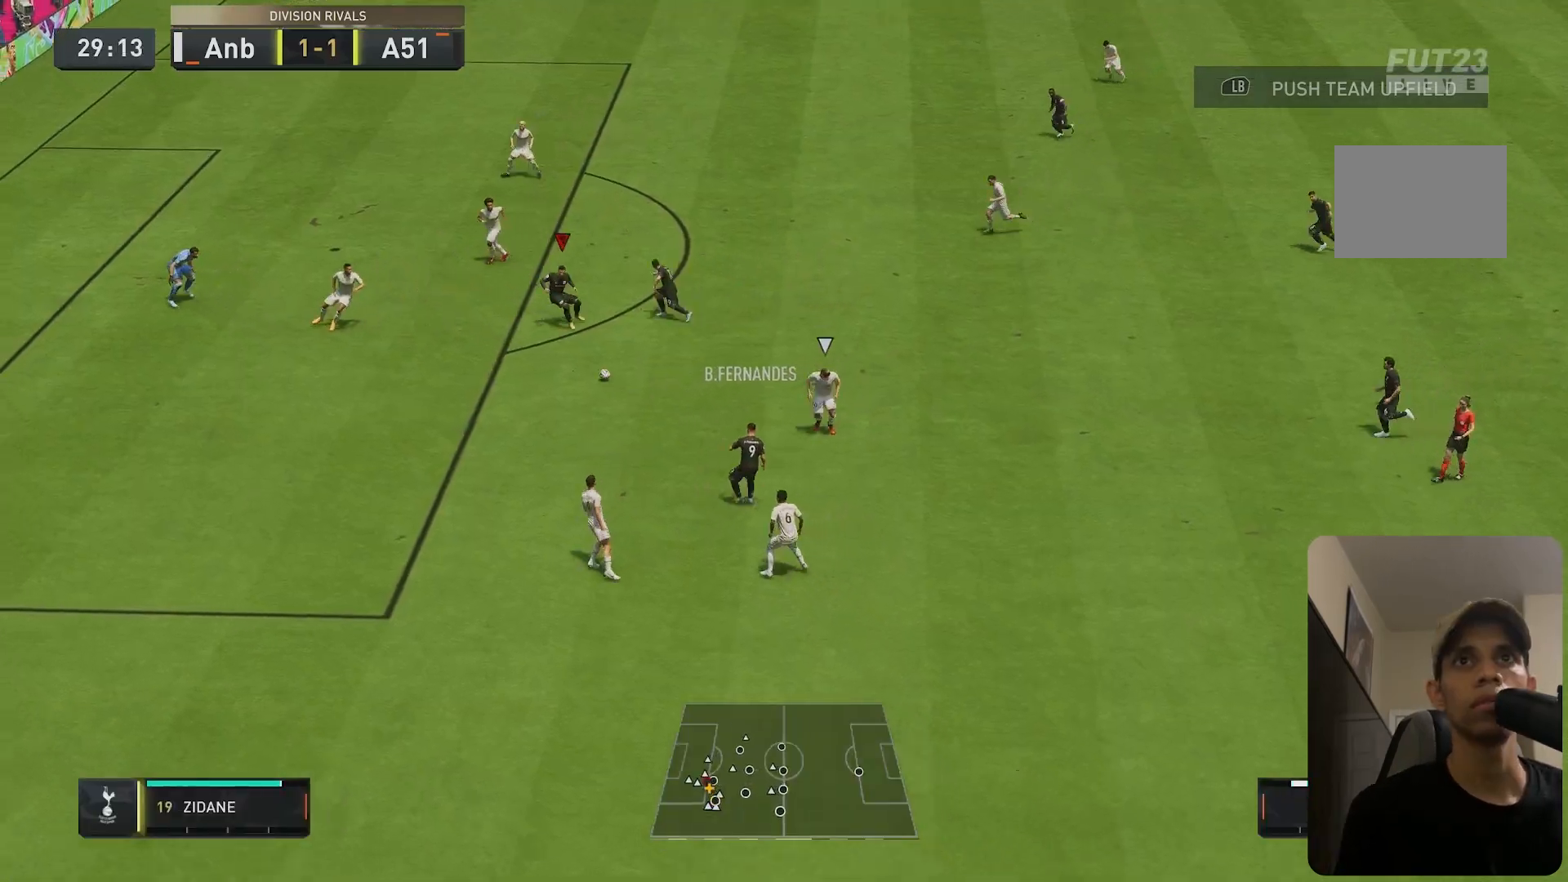
{"dt_ms": 500, "buttons": ["L1"], "left_stick": "up-right", "right_stick": "center", "events": [[33, "L2", "up"], [67, "left_stick", "center"], [267, "L1", "down"], [283, "left_stick", "down-left"], [367, "left_stick", "down-right"], [500, "left_stick", "up-right"]]}